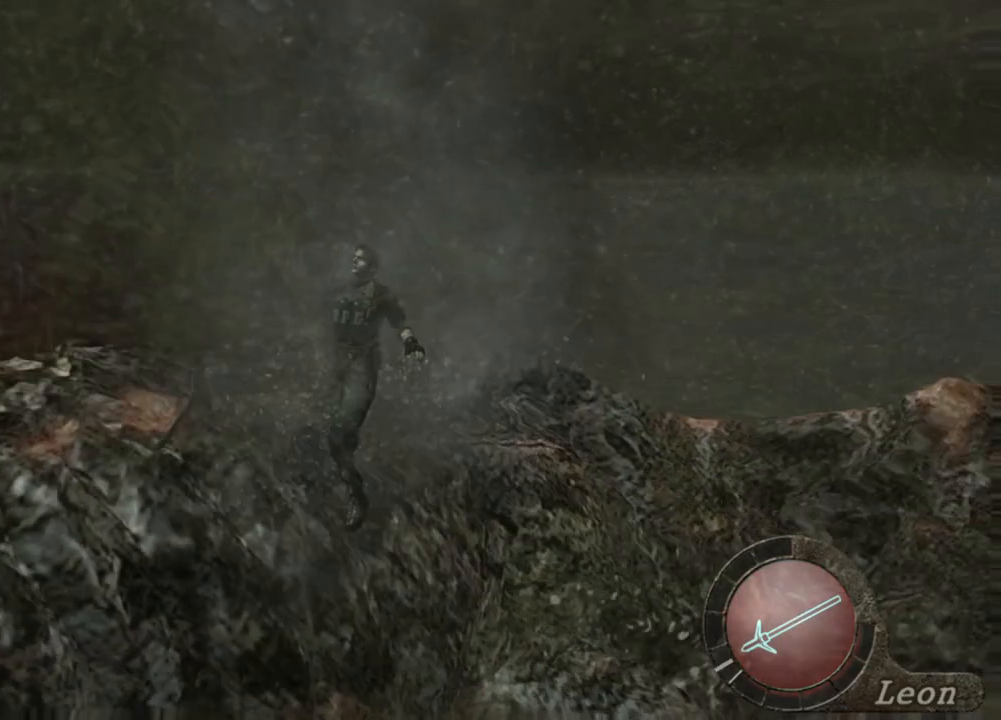
Gameplay with keyboard and mouse; each line is a JSON object with the keys and mouse buttons held at the frame after it. "events" lists presses ("down") and releases ("up") of "1", "2", "3", "4", "5", "a", "alt", "b", "c", "ctrl", "d", "e", "f", "g", "q", "r", "s", "shift", "space", "t", "tab", "tilde", "v", "w", "x", "z", "mouse_left", "mouse_wheel", "mouse_right", "mouse_mb4" and "mouse_mb5" between this image and that frame as [ms after this image, input, new state], when the widget could be followed in between. "mouse_left", "mouse_wheel", "mouse_right", "mouse_mb4", "mouse_mb5" = the "left", "wheel", "right", "mb4", "mb5" buttons of the "mouse" list. No other keys are recorded. "wheel" means that the mouse wheel is clicked or scrolled. Mouse movement is not recorded.
{"keys": [], "mouse": [], "events": [[300, "x", "down"], [367, "x", "up"], [400, "x", "down"], [500, "x", "up"]]}
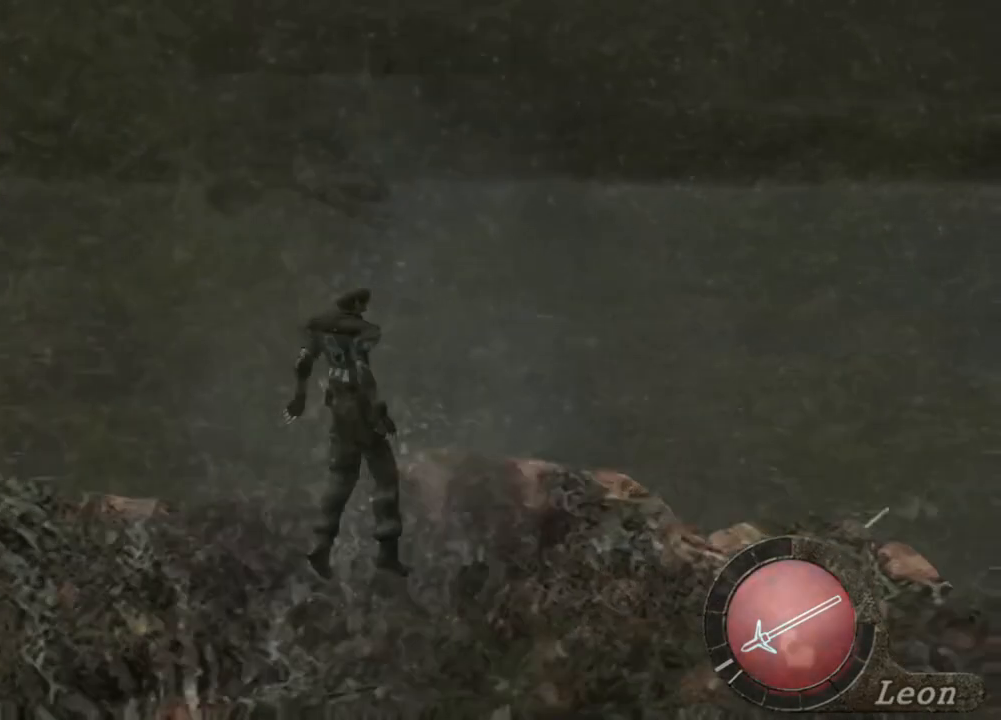
{"keys": [], "mouse": [], "events": [[67, "x", "down"], [200, "x", "up"], [233, "x", "down"], [500, "x", "up"]]}
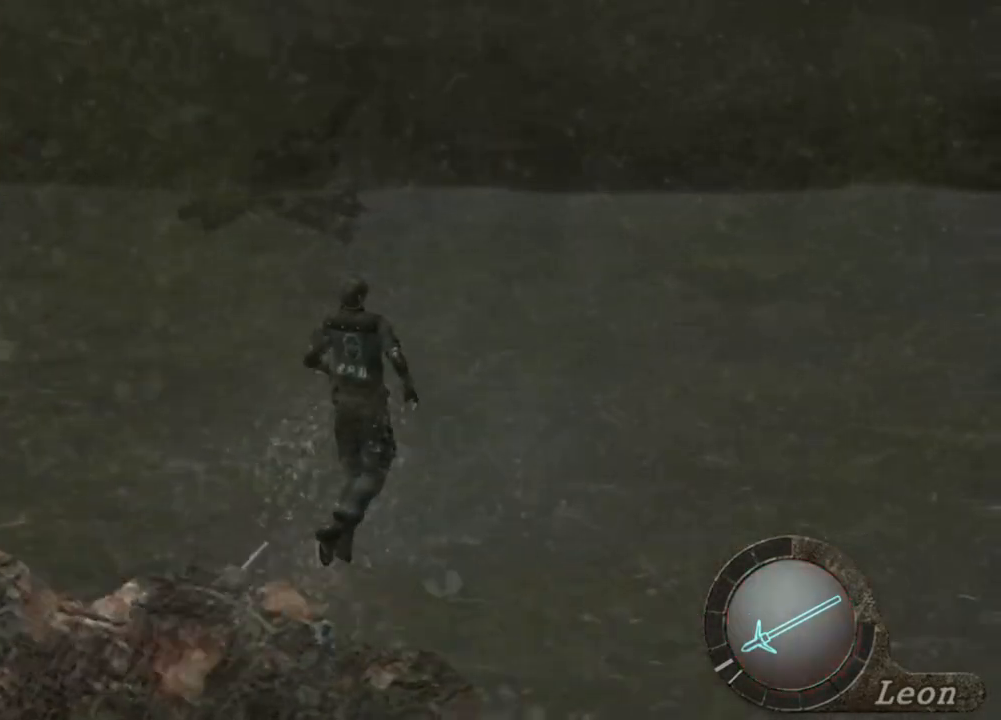
{"keys": ["x"], "mouse": [], "events": [[100, "x", "down"], [133, "x", "up"], [167, "x", "down"], [233, "x", "up"], [267, "x", "down"], [333, "x", "up"], [367, "x", "down"], [400, "x", "up"], [467, "x", "down"]]}
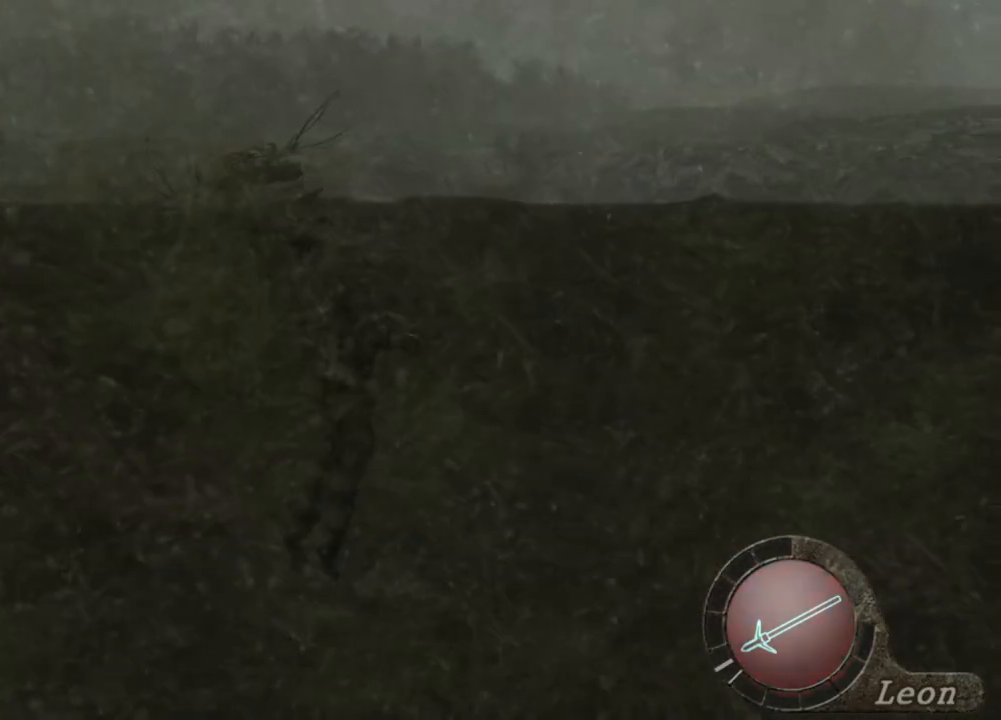
{"keys": [], "mouse": [], "events": [[333, "x", "up"], [400, "x", "down"], [433, "x", "up"], [467, "x", "down"], [500, "x", "up"]]}
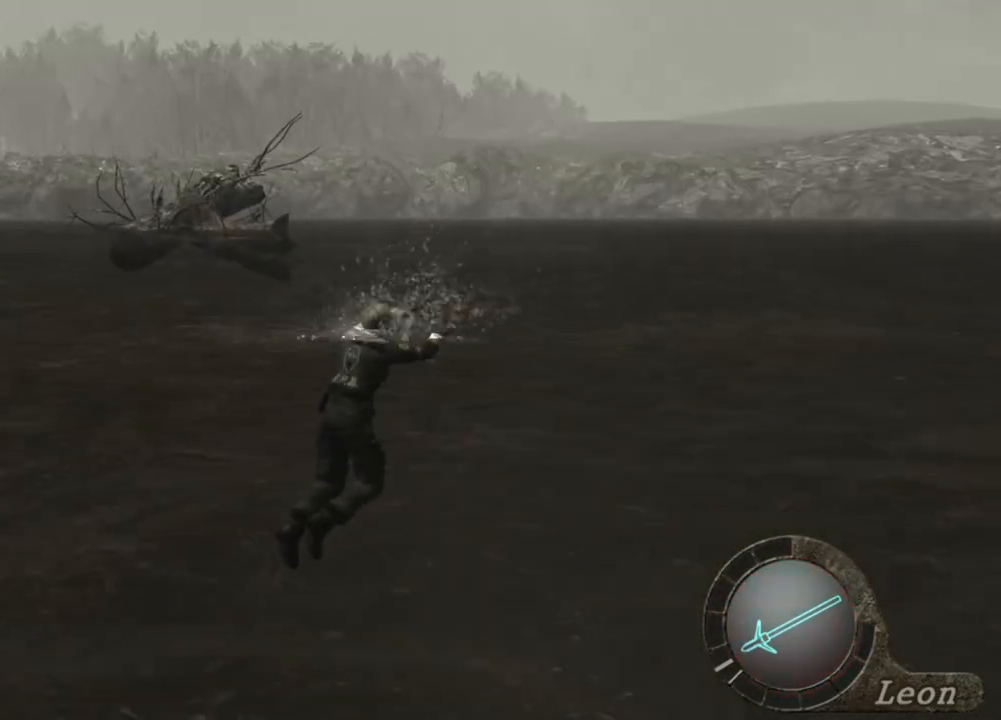
{"keys": ["x"], "mouse": [], "events": [[100, "x", "down"]]}
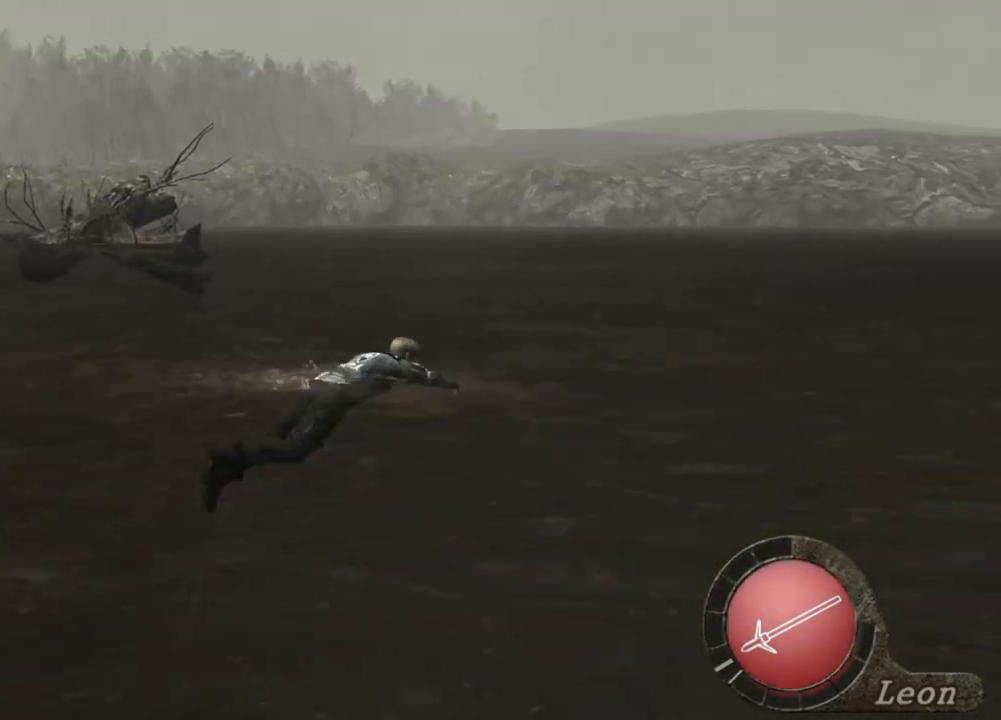
{"keys": ["x"], "mouse": [], "events": [[33, "x", "up"], [100, "x", "down"], [233, "x", "up"], [267, "x", "down"], [333, "x", "up"], [500, "x", "down"]]}
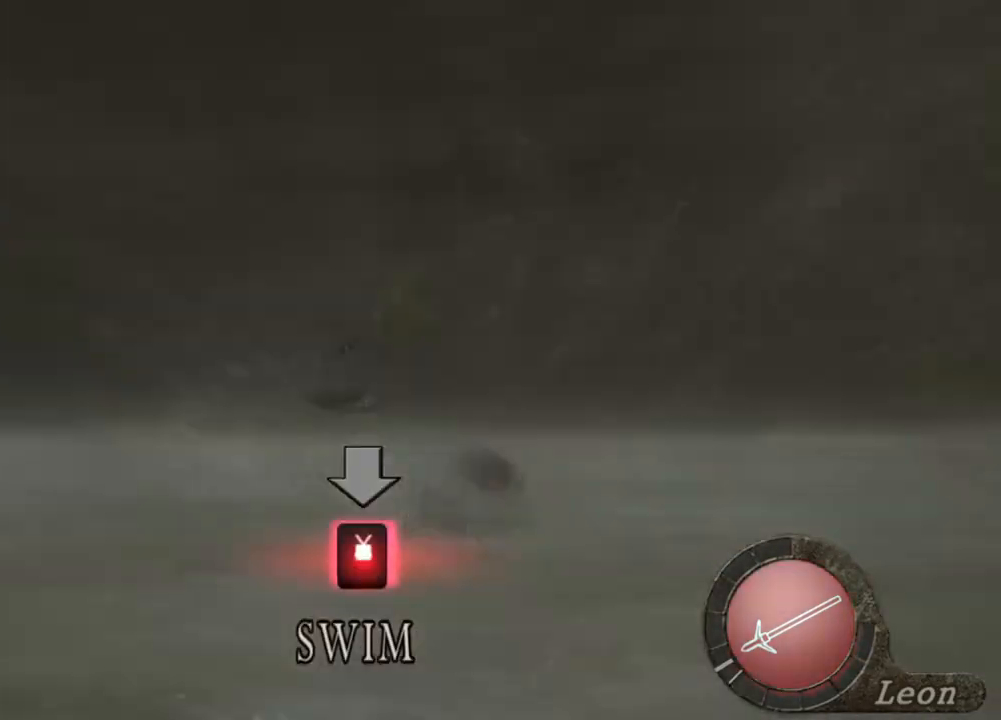
{"keys": [], "mouse": [], "events": [[67, "x", "up"], [100, "x", "down"], [167, "x", "up"], [200, "x", "down"], [233, "x", "up"], [300, "x", "down"], [467, "x", "up"]]}
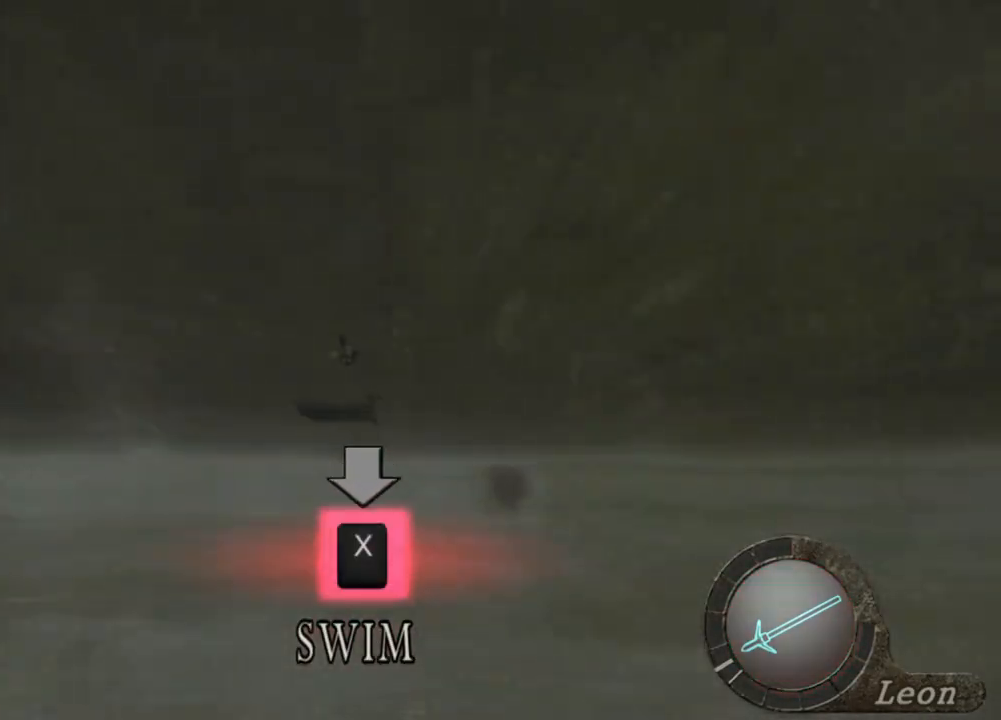
{"keys": ["x"], "mouse": [], "events": [[33, "x", "down"], [67, "x", "up"], [100, "x", "down"], [300, "x", "up"], [333, "x", "down"], [367, "x", "up"], [500, "x", "down"]]}
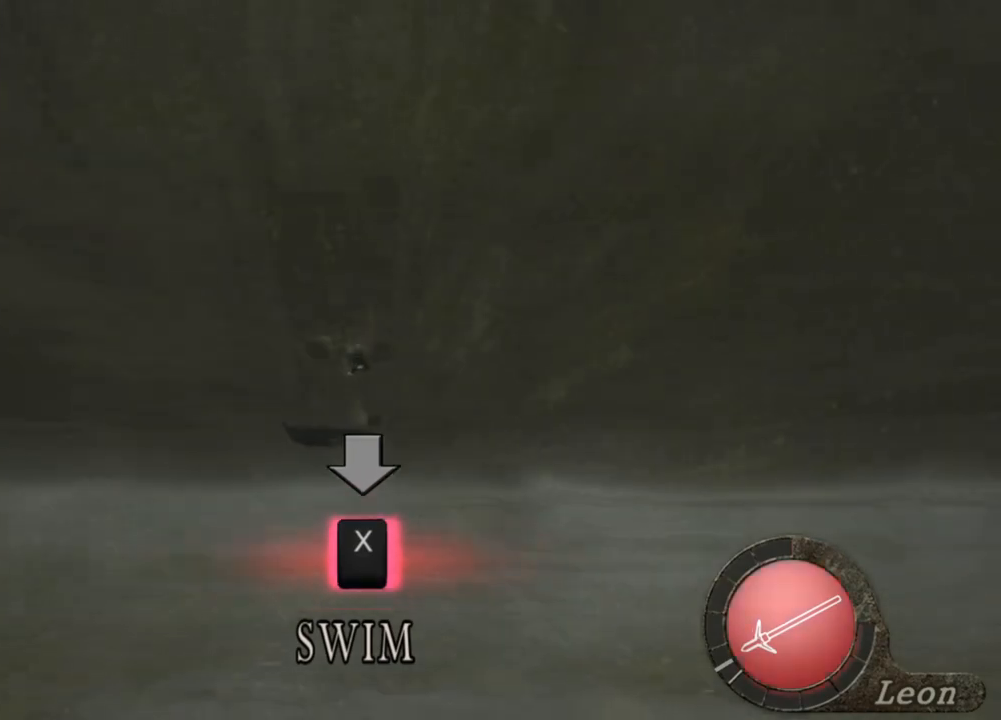
{"keys": [], "mouse": [], "events": [[133, "x", "up"], [167, "x", "down"], [233, "x", "up"], [300, "x", "down"], [467, "x", "up"]]}
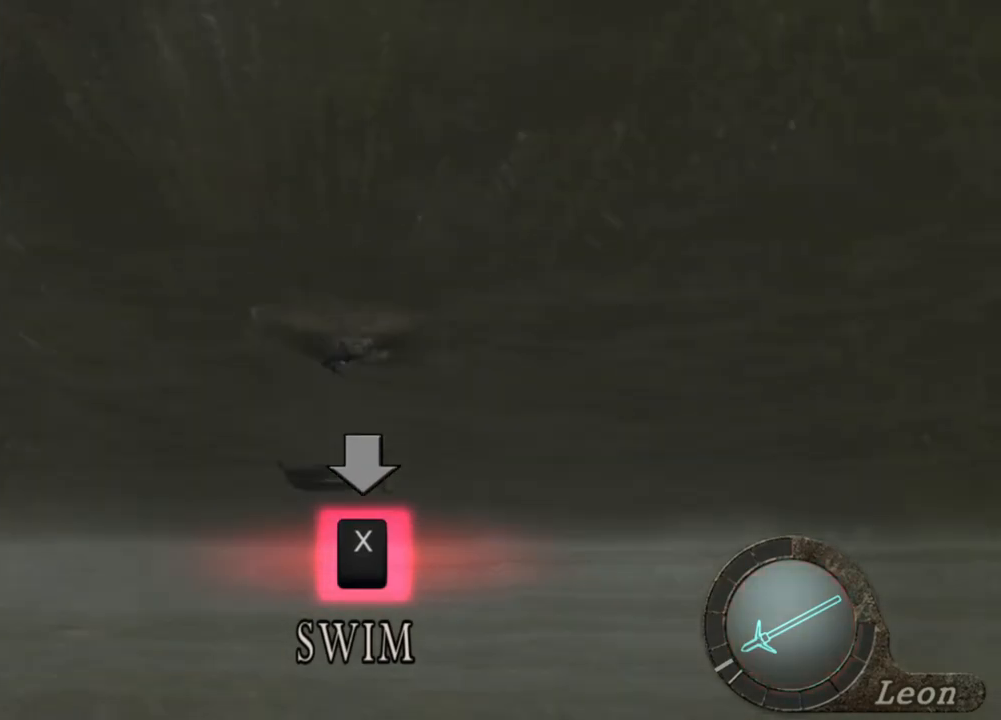
{"keys": [], "mouse": [], "events": [[100, "x", "down"], [467, "x", "up"]]}
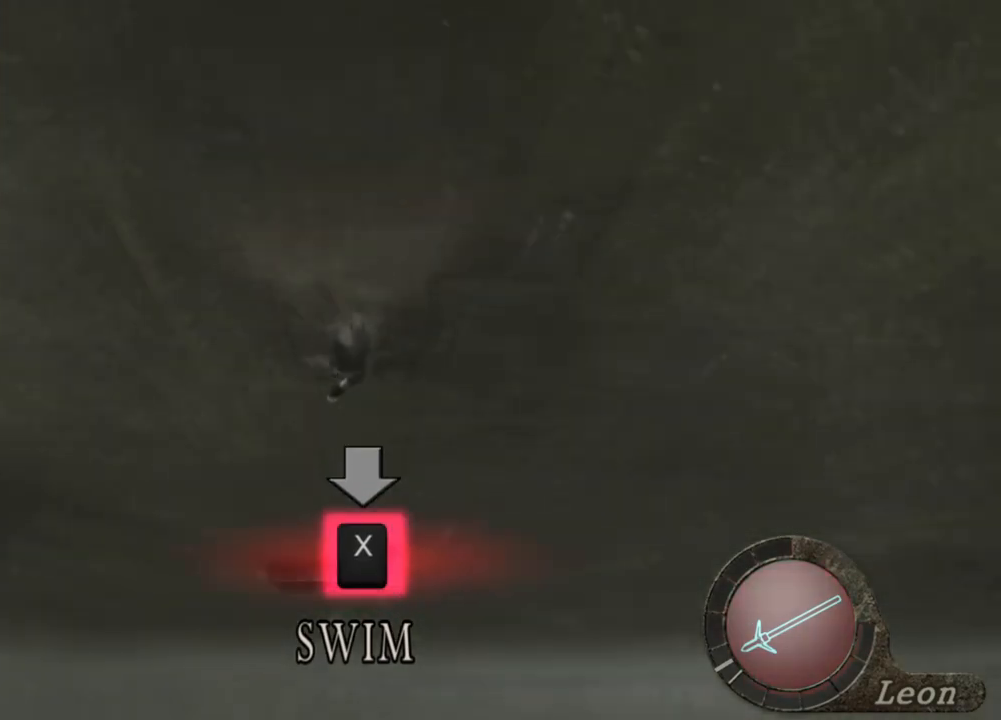
{"keys": [], "mouse": [], "events": [[33, "x", "down"], [67, "x", "up"], [100, "x", "down"], [167, "x", "up"], [233, "x", "down"], [333, "x", "up"]]}
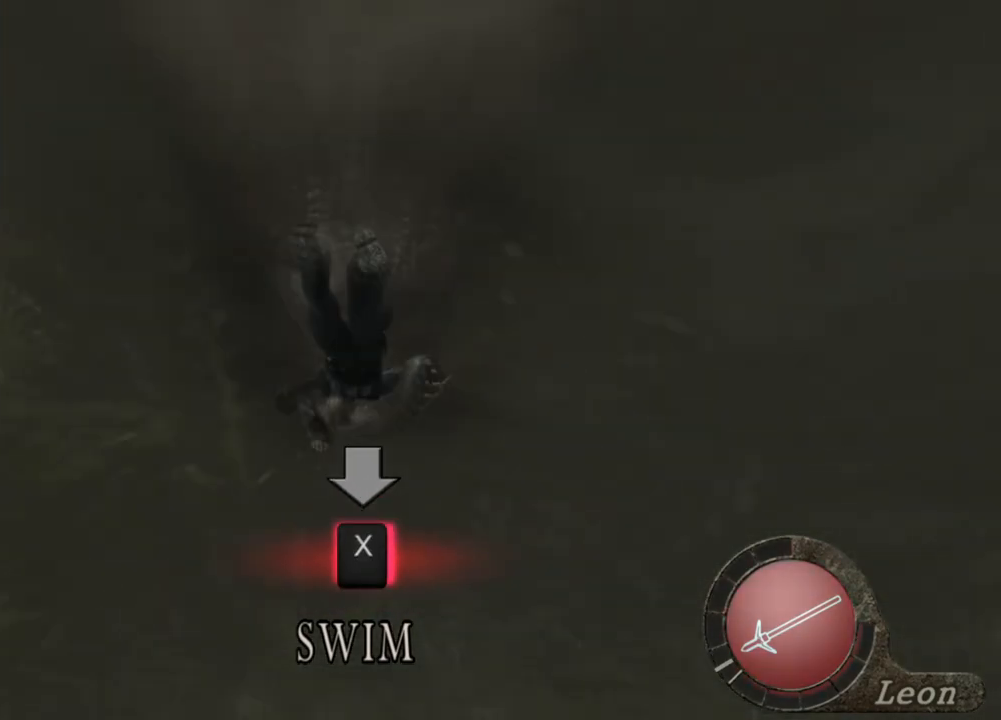
{"keys": ["x"], "mouse": [], "events": [[100, "x", "down"], [133, "x", "up"], [167, "x", "down"], [467, "x", "up"], [500, "x", "down"]]}
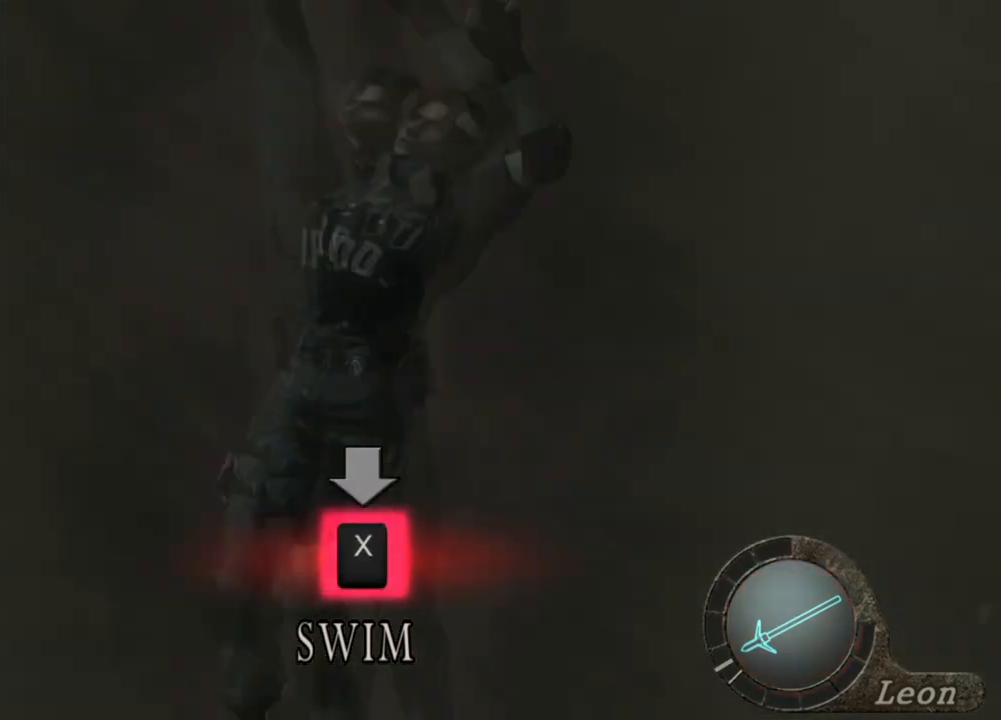
{"keys": ["x"], "mouse": [], "events": [[67, "x", "up"], [100, "x", "down"], [267, "x", "up"], [333, "x", "down"], [400, "x", "up"], [433, "x", "down"]]}
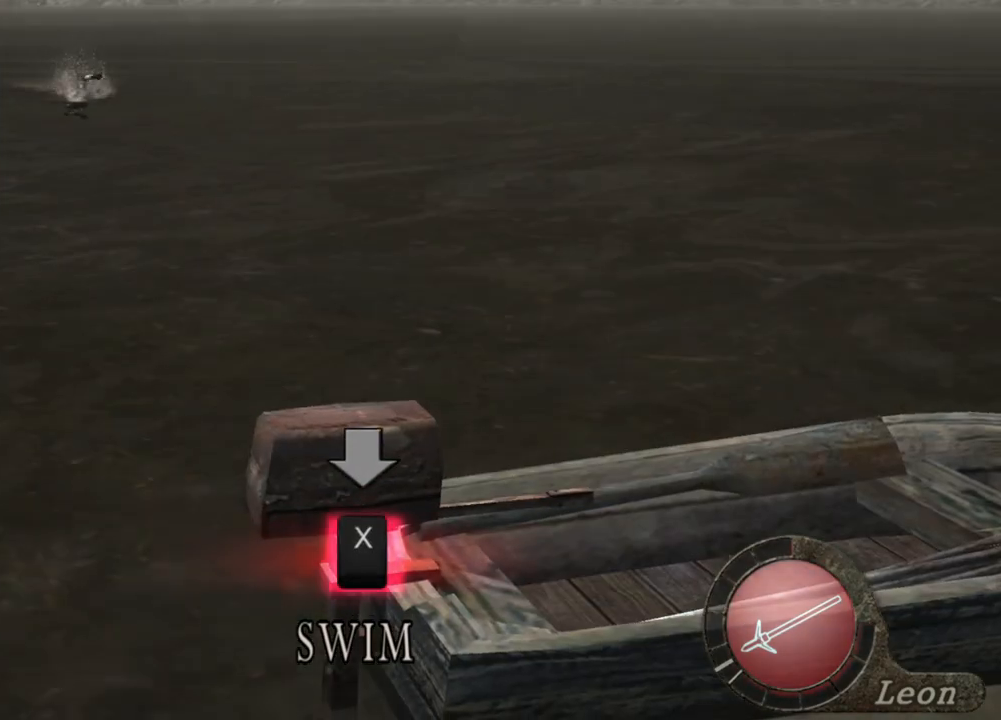
{"keys": ["x"], "mouse": [], "events": [[67, "x", "up"], [133, "x", "down"], [300, "x", "up"], [367, "x", "down"], [400, "x", "up"], [433, "x", "down"]]}
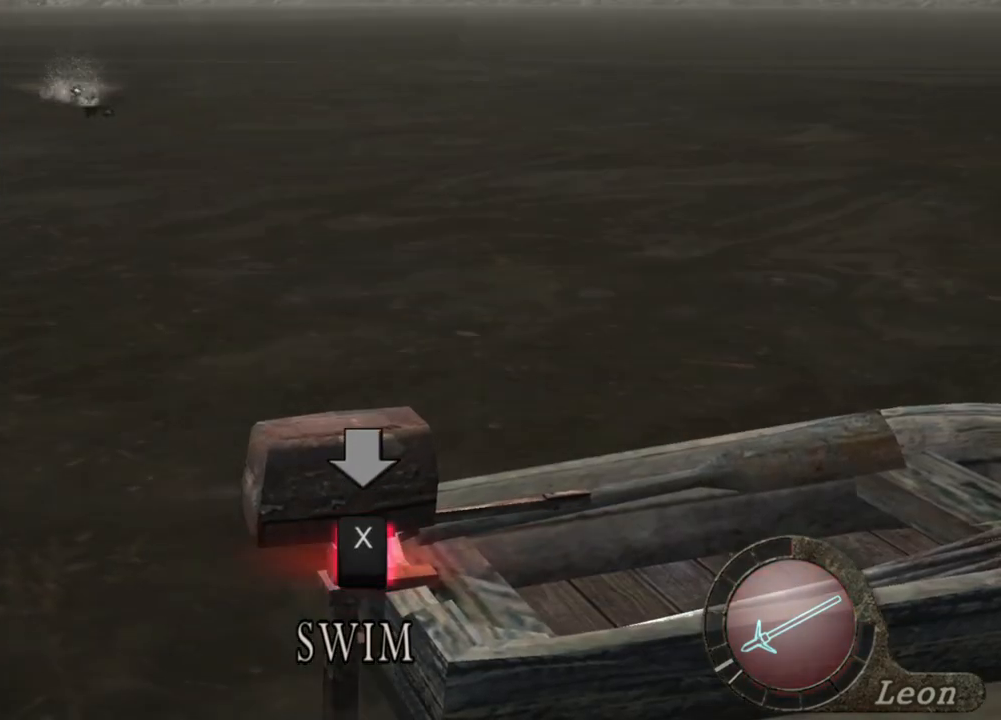
{"keys": [], "mouse": [], "events": [[133, "x", "up"], [167, "x", "down"], [233, "x", "up"], [367, "x", "down"], [467, "x", "up"]]}
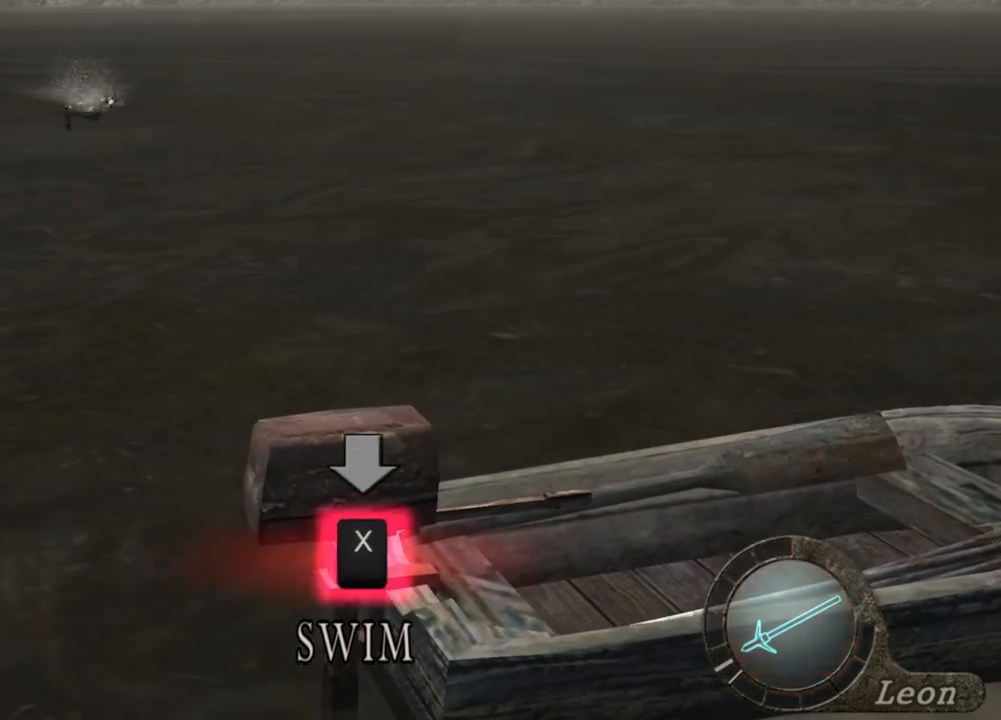
{"keys": [], "mouse": [], "events": [[33, "x", "down"], [67, "x", "up"], [133, "x", "down"], [167, "x", "up"], [233, "x", "down"], [367, "x", "up"], [400, "x", "down"], [500, "x", "up"]]}
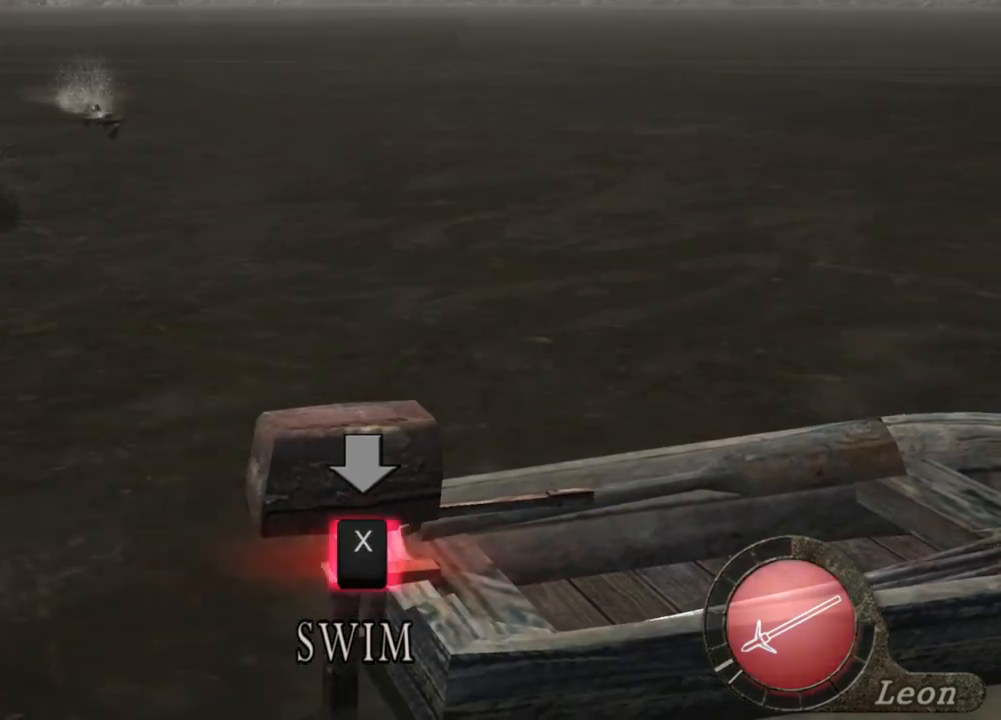
{"keys": ["x"], "mouse": [], "events": [[67, "x", "down"], [300, "x", "up"], [367, "x", "down"]]}
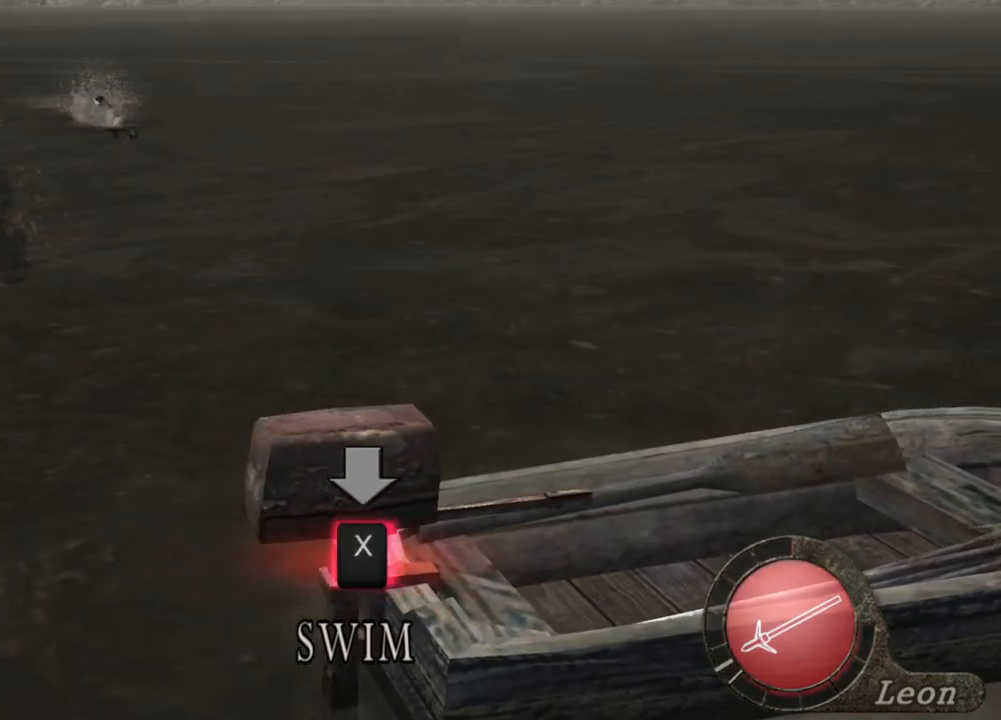
{"keys": ["x"], "mouse": [], "events": [[67, "x", "up"], [100, "x", "down"], [133, "x", "up"], [200, "x", "down"], [267, "x", "up"], [300, "x", "down"], [333, "x", "up"], [400, "x", "down"]]}
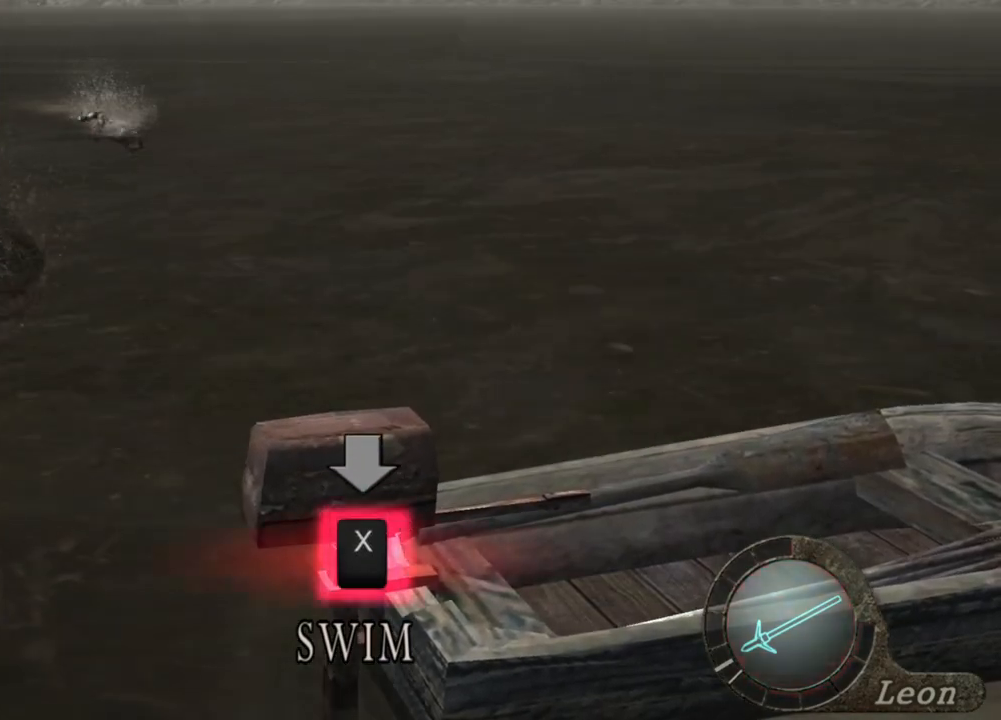
{"keys": ["x"], "mouse": [], "events": [[67, "x", "up"], [100, "x", "down"], [167, "x", "up"], [200, "x", "down"], [300, "x", "up"], [333, "x", "down"], [400, "x", "up"], [433, "x", "down"]]}
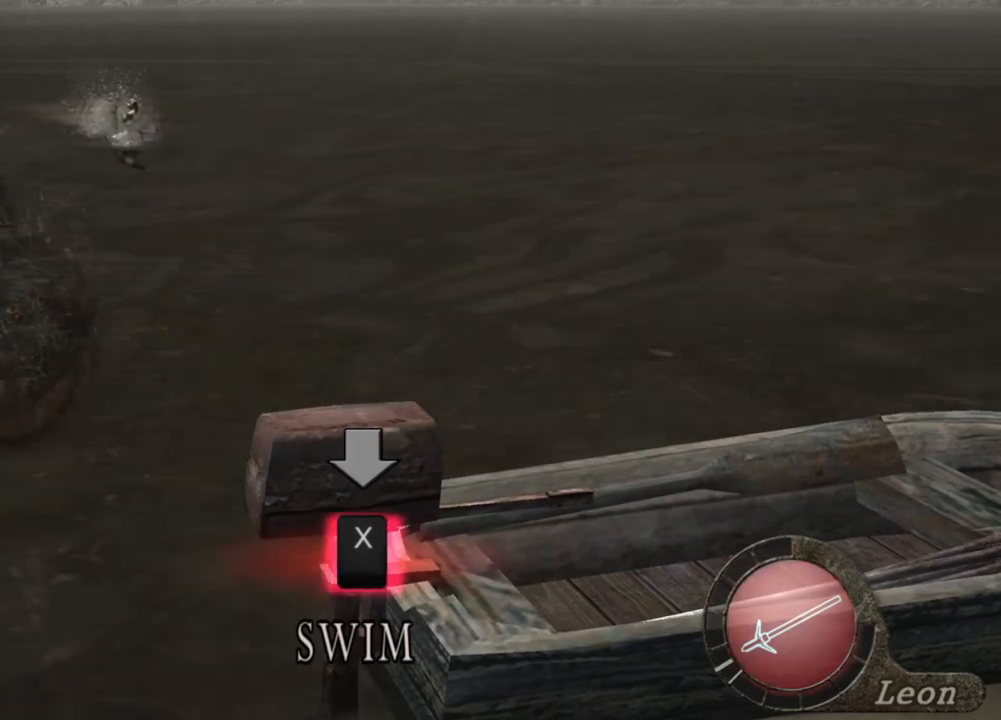
{"keys": ["x"], "mouse": [], "events": [[133, "x", "up"], [200, "x", "down"], [233, "x", "up"], [433, "x", "down"]]}
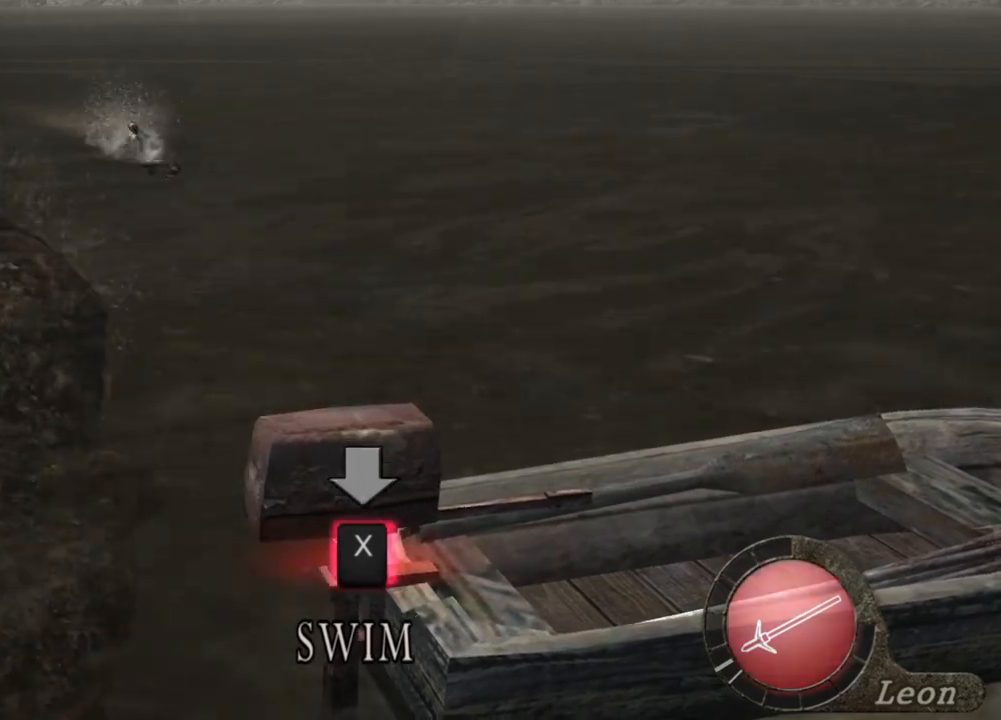
{"keys": [], "mouse": [], "events": [[300, "x", "up"], [333, "x", "down"], [400, "x", "up"], [433, "x", "down"], [500, "x", "up"]]}
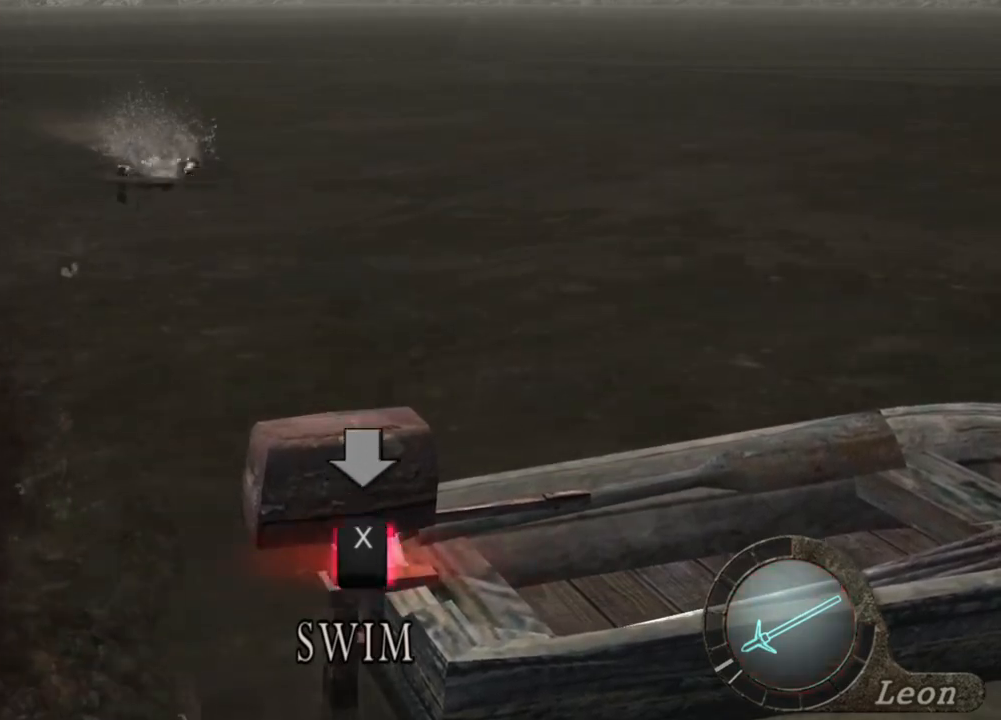
{"keys": ["x"], "mouse": [], "events": [[67, "x", "down"], [133, "x", "up"], [167, "x", "down"], [367, "x", "up"], [400, "x", "down"]]}
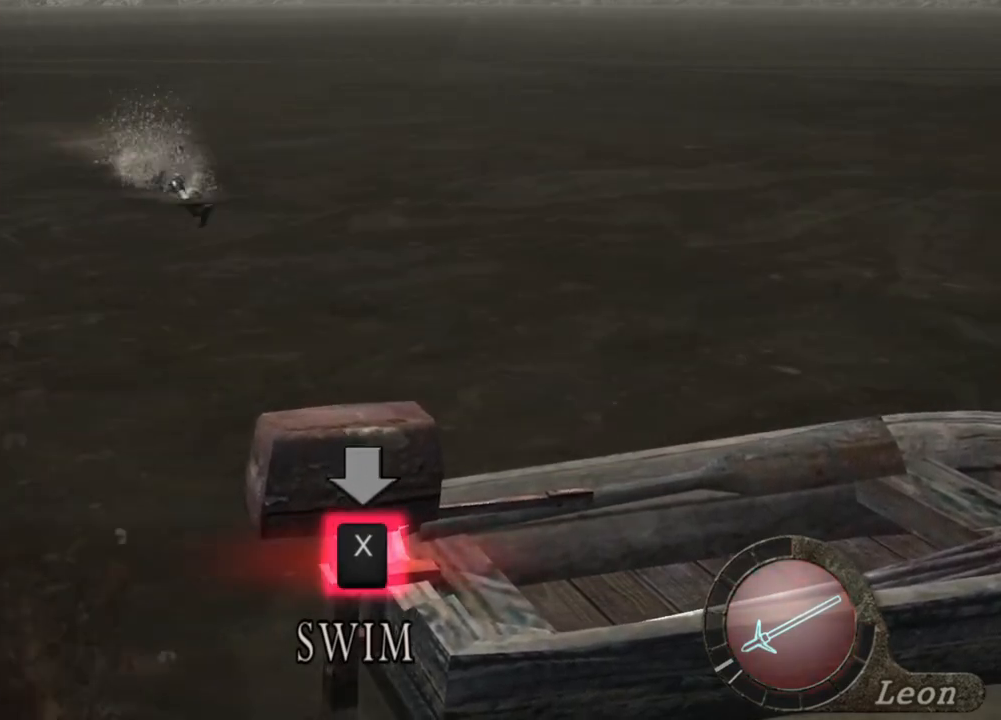
{"keys": ["x"], "mouse": [], "events": [[67, "x", "up"], [133, "x", "down"], [167, "x", "up"], [233, "x", "down"], [333, "x", "up"], [367, "x", "down"], [400, "x", "up"], [467, "x", "down"]]}
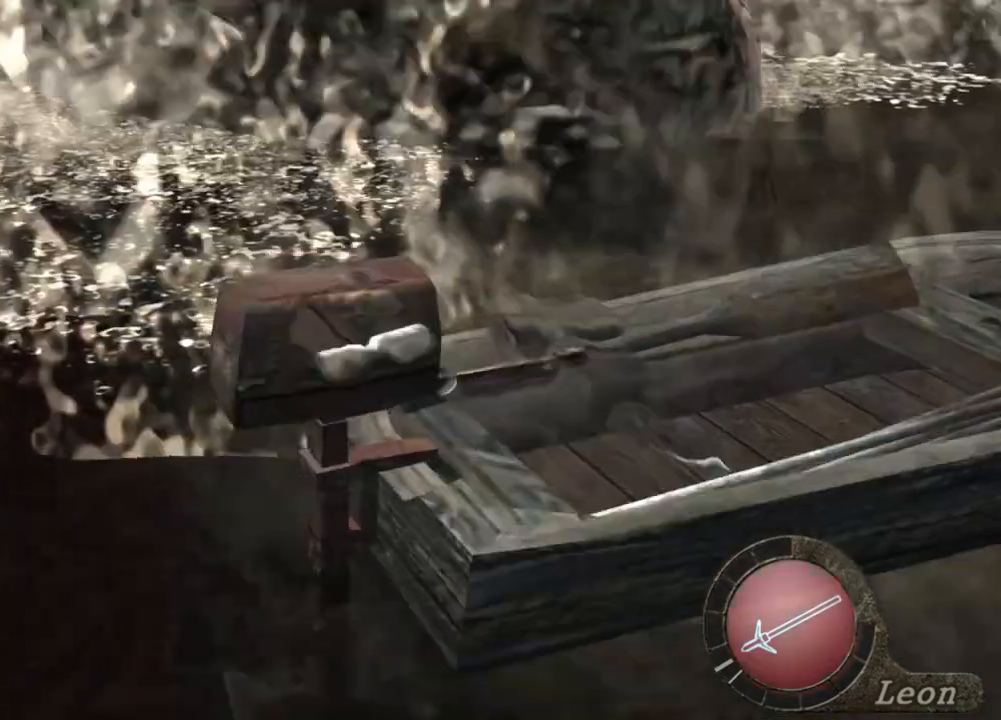
{"keys": ["x"], "mouse": [], "events": [[100, "x", "up"], [133, "x", "down"], [333, "x", "up"], [367, "x", "down"], [433, "x", "up"], [467, "x", "down"]]}
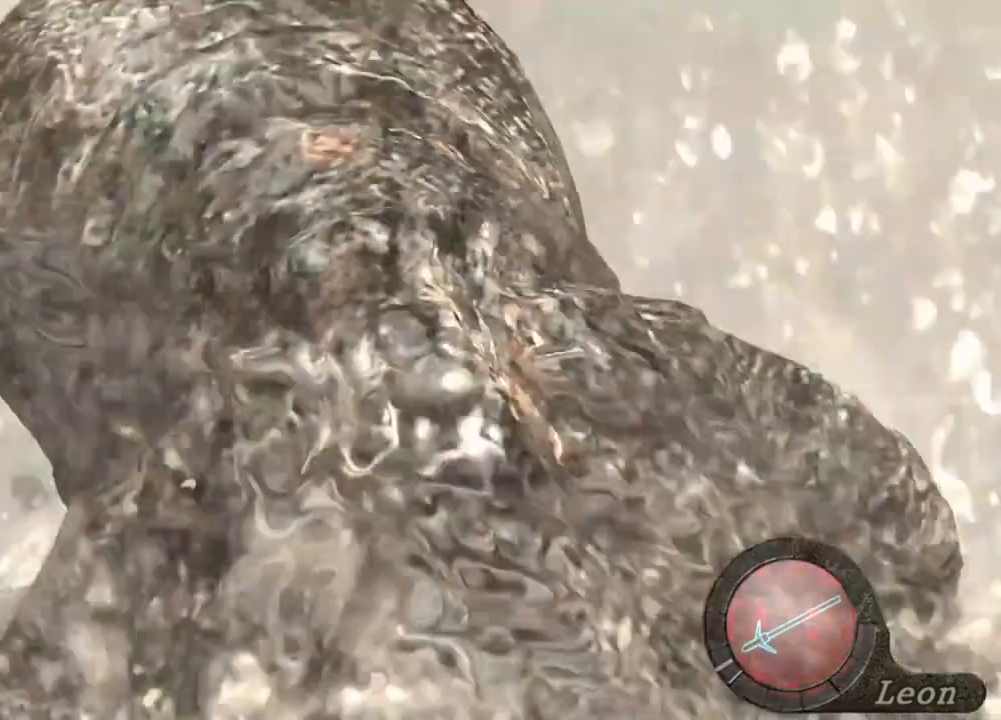
{"keys": [], "mouse": [], "events": [[67, "x", "up"]]}